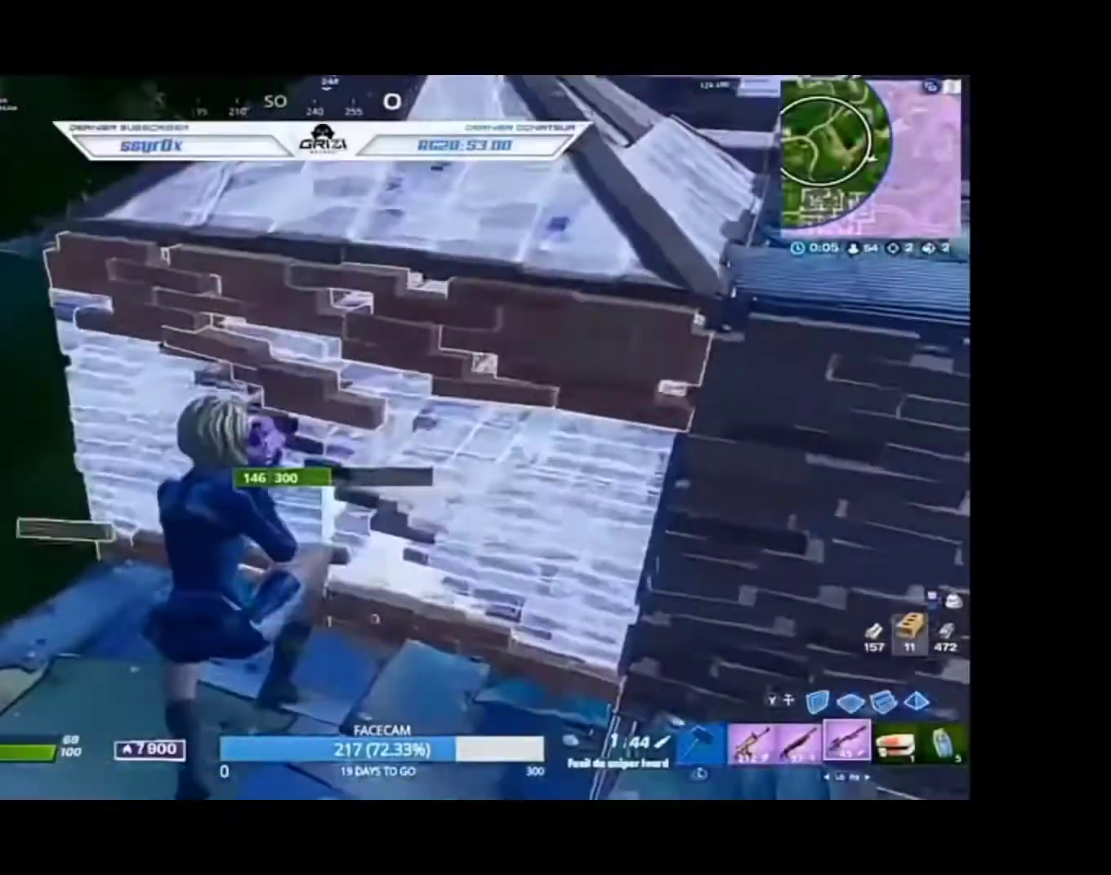
Gameplay with a controller (Xbox layout); each line is a JSON object with the inputs held at the frame after it (dt_ms = milliseconds from this image to that frame). "events" lists button and stick changes between this image and that frame as [ms after this image, input, new state], when the widget could be followed in between. Not read: L3 R3.
{"dt_ms": 500, "buttons": [], "left_stick": "up-left", "right_stick": "center", "events": []}
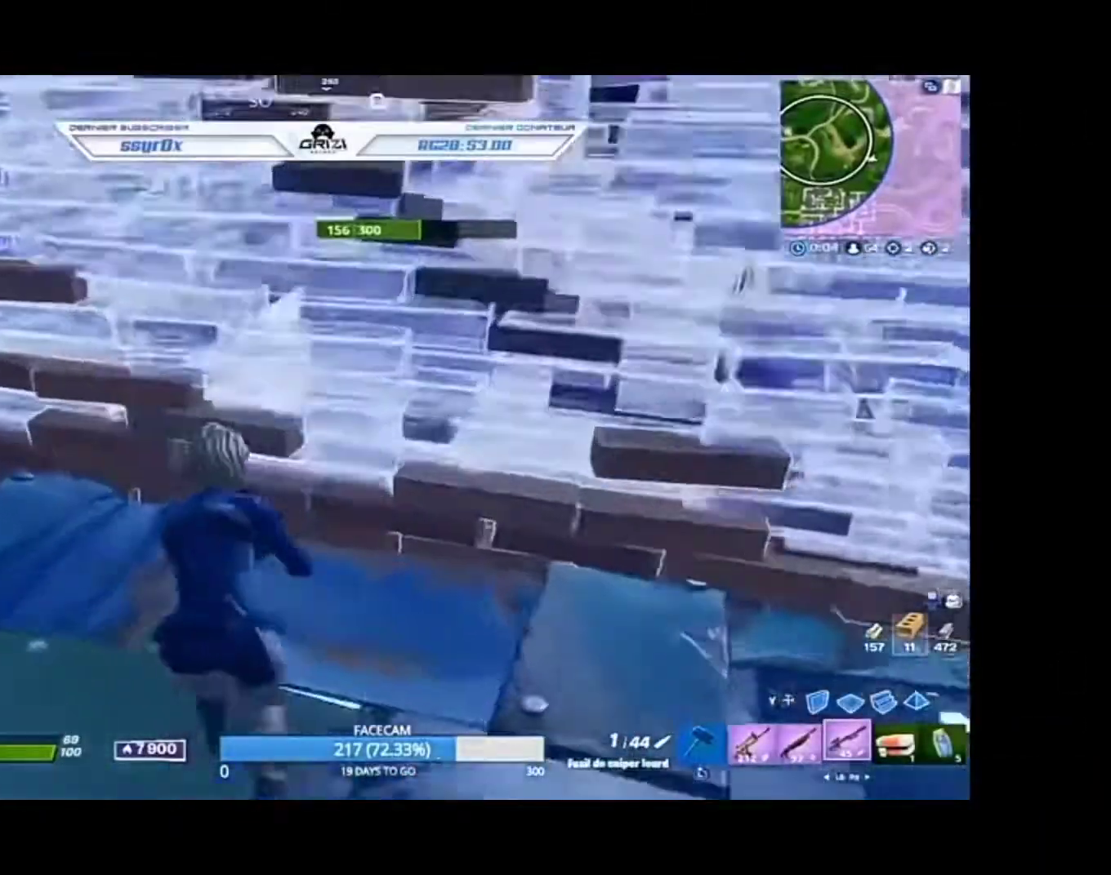
{"dt_ms": 500, "buttons": [], "left_stick": "up-left", "right_stick": "center", "events": []}
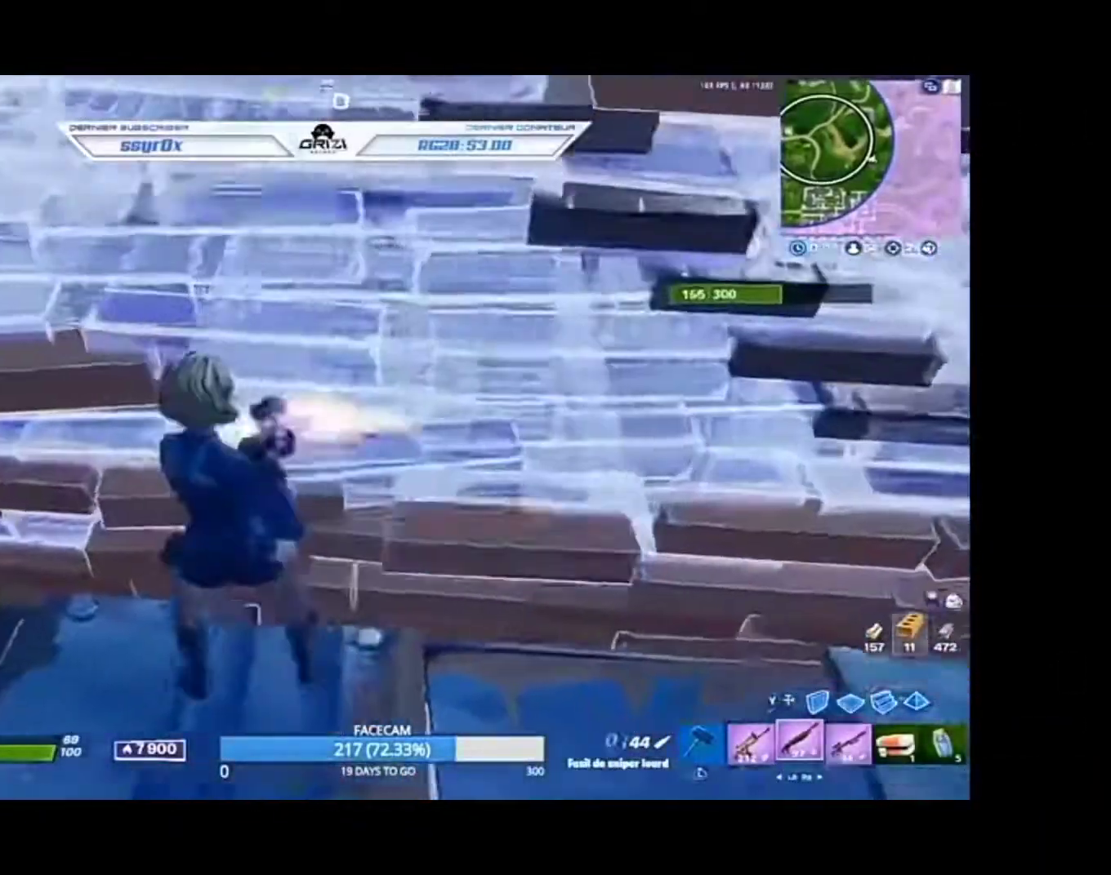
{"dt_ms": 500, "buttons": [], "left_stick": "right", "right_stick": "center", "events": [[233, "L2", "down"], [300, "L2", "up"], [400, "L2", "down"], [467, "L2", "up"], [467, "left_stick", "right"]]}
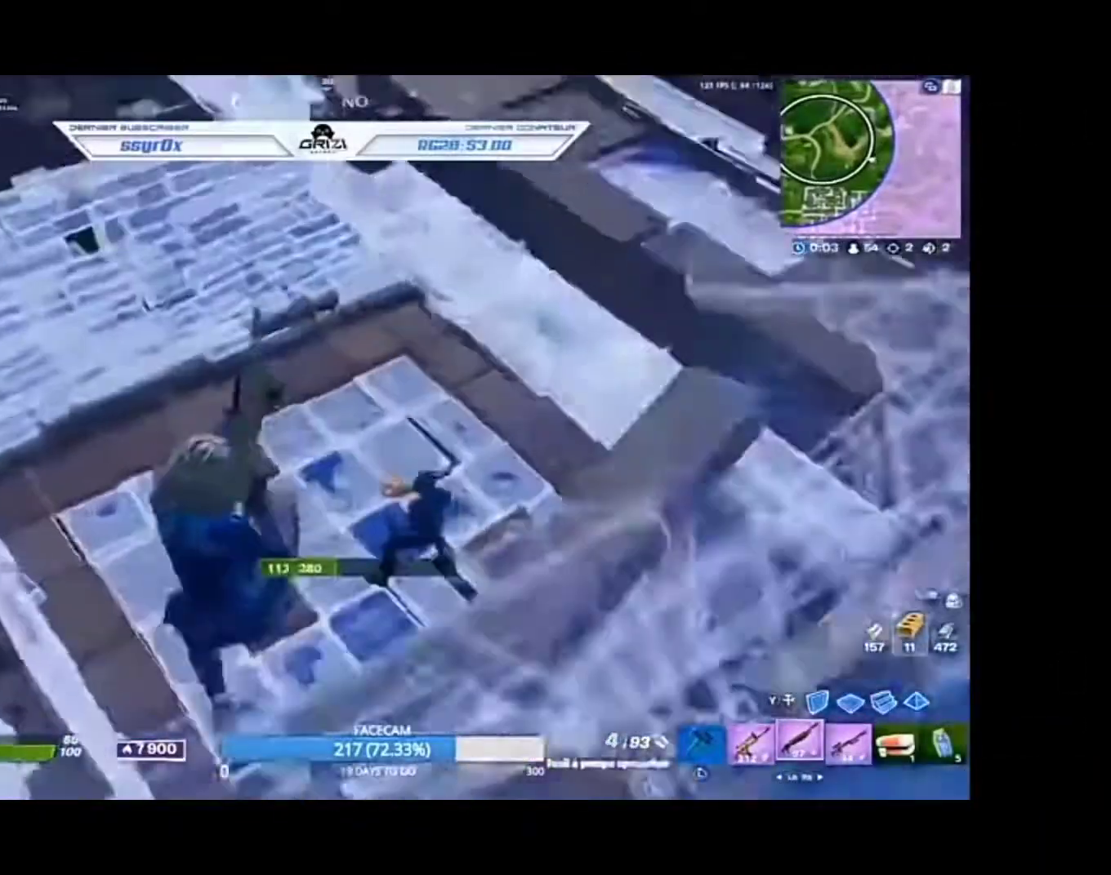
{"dt_ms": 500, "buttons": [], "left_stick": "up-right", "right_stick": "center"}
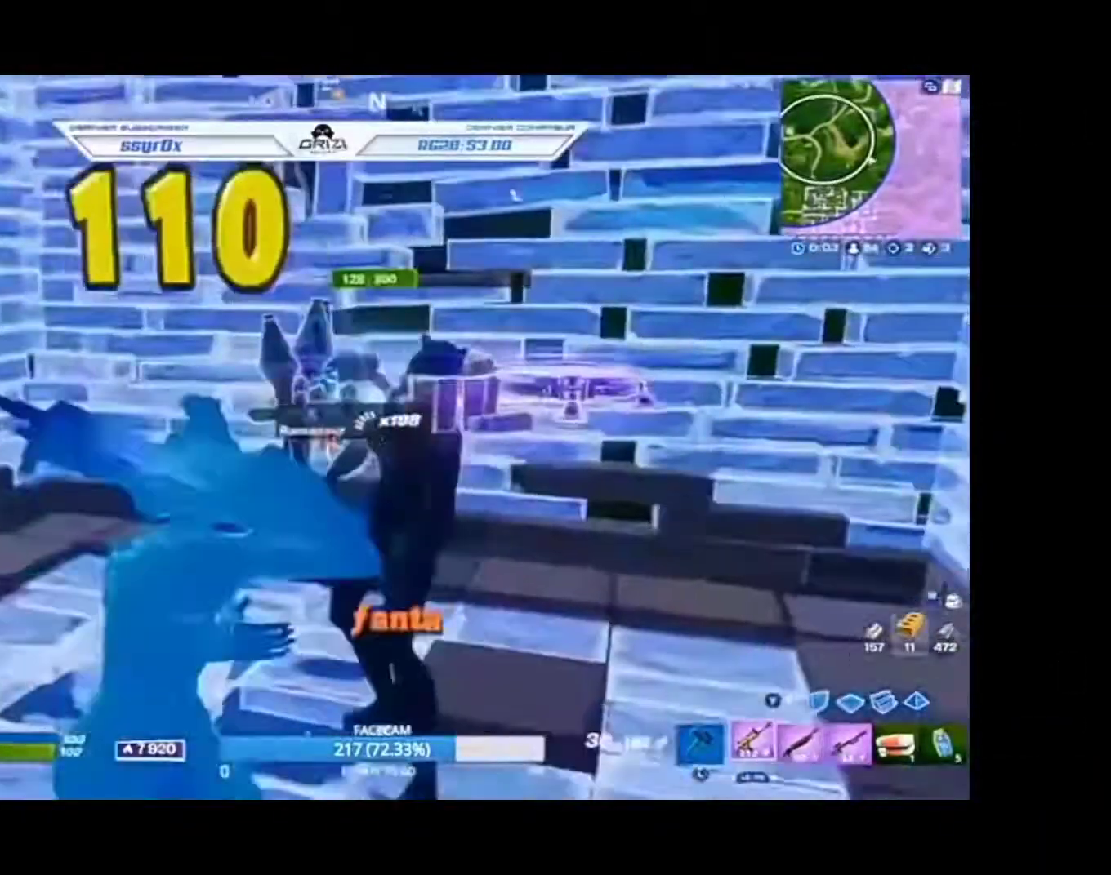
{"dt_ms": 500, "buttons": [], "left_stick": "up-right", "right_stick": "center", "events": [[33, "left_stick", "up"], [367, "left_stick", "up-right"]]}
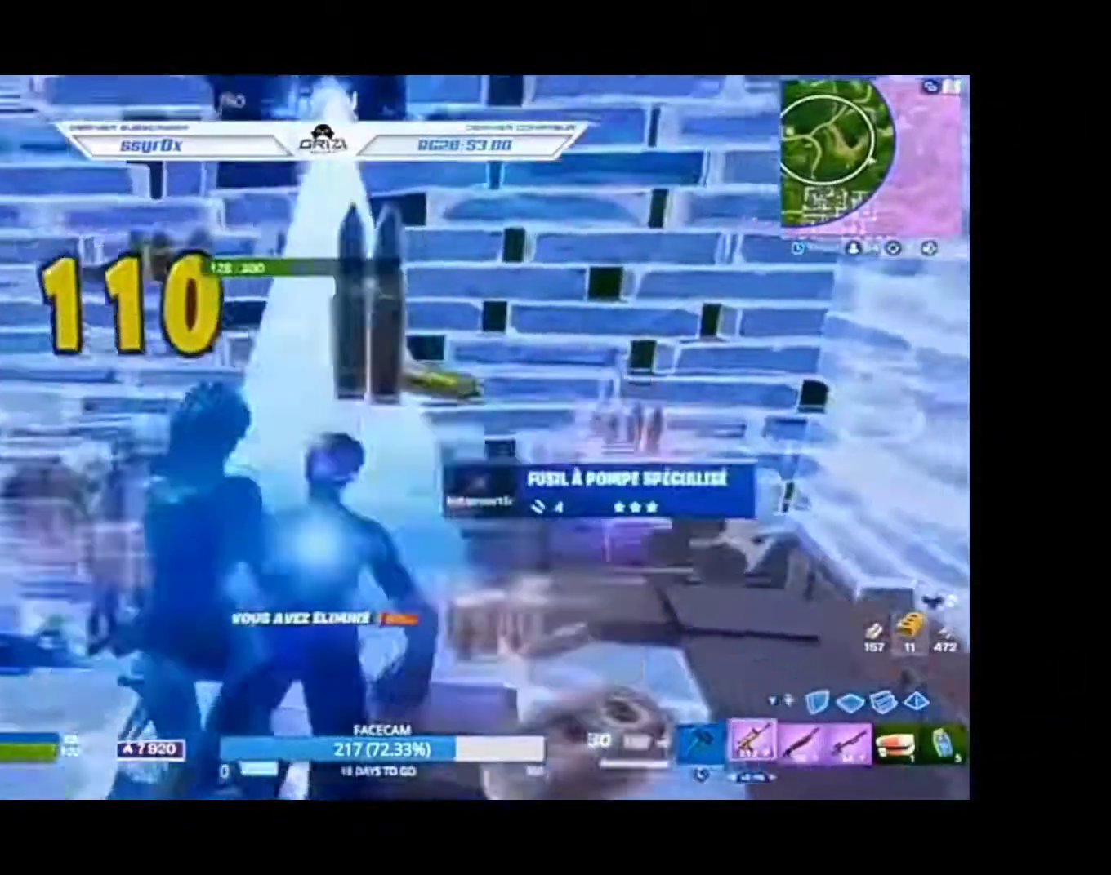
{"dt_ms": 500, "buttons": [], "left_stick": "up-right", "right_stick": "left", "events": [[267, "L2", "down"], [333, "L2", "up"], [333, "right_stick", "left"], [400, "L2", "down"], [467, "L2", "up"]]}
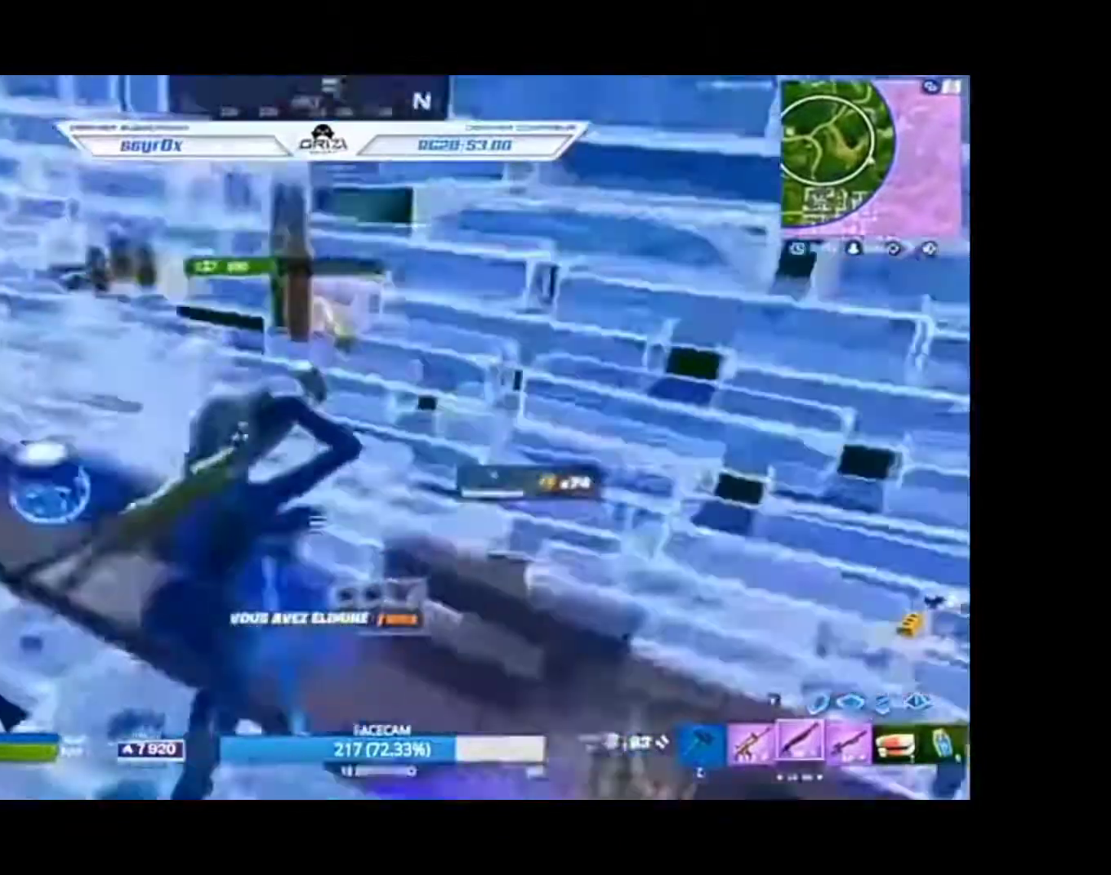
{"dt_ms": 500, "buttons": ["X", "L2"], "left_stick": "up-right", "right_stick": "center"}
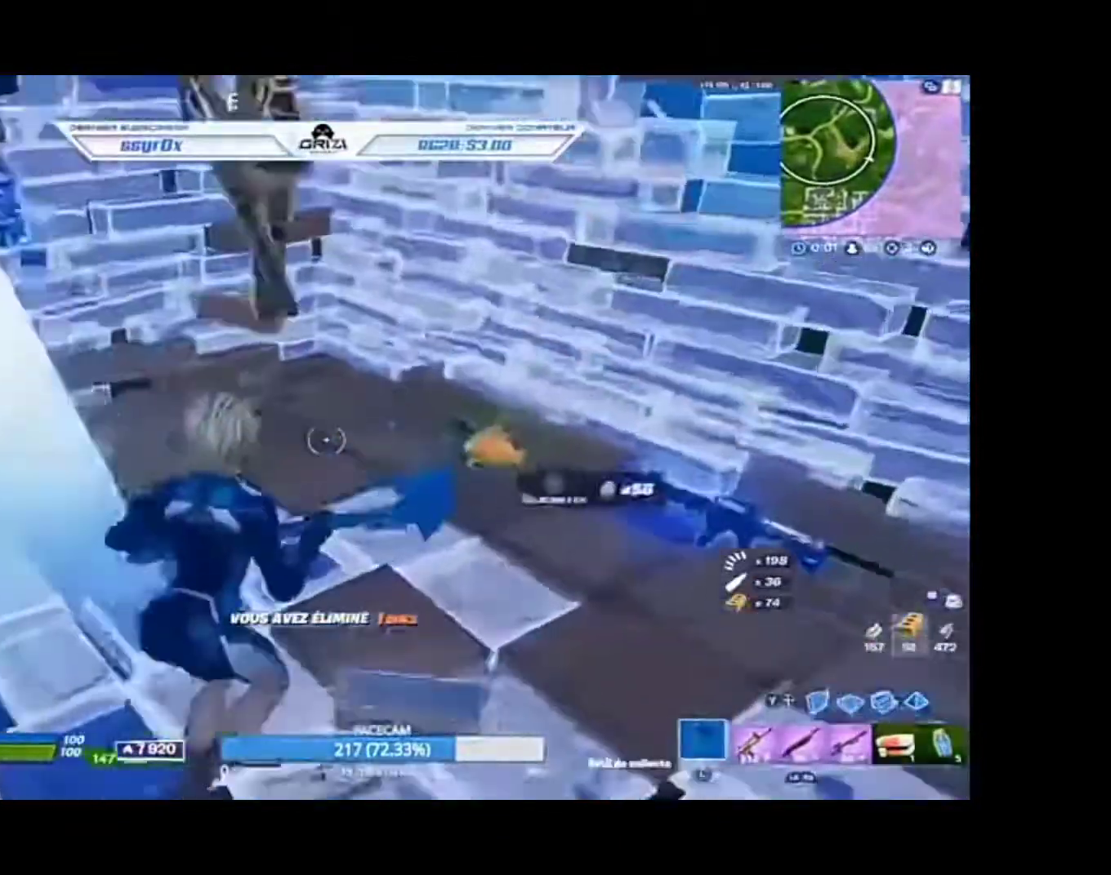
{"dt_ms": 500, "buttons": [], "left_stick": "up-left", "right_stick": "left"}
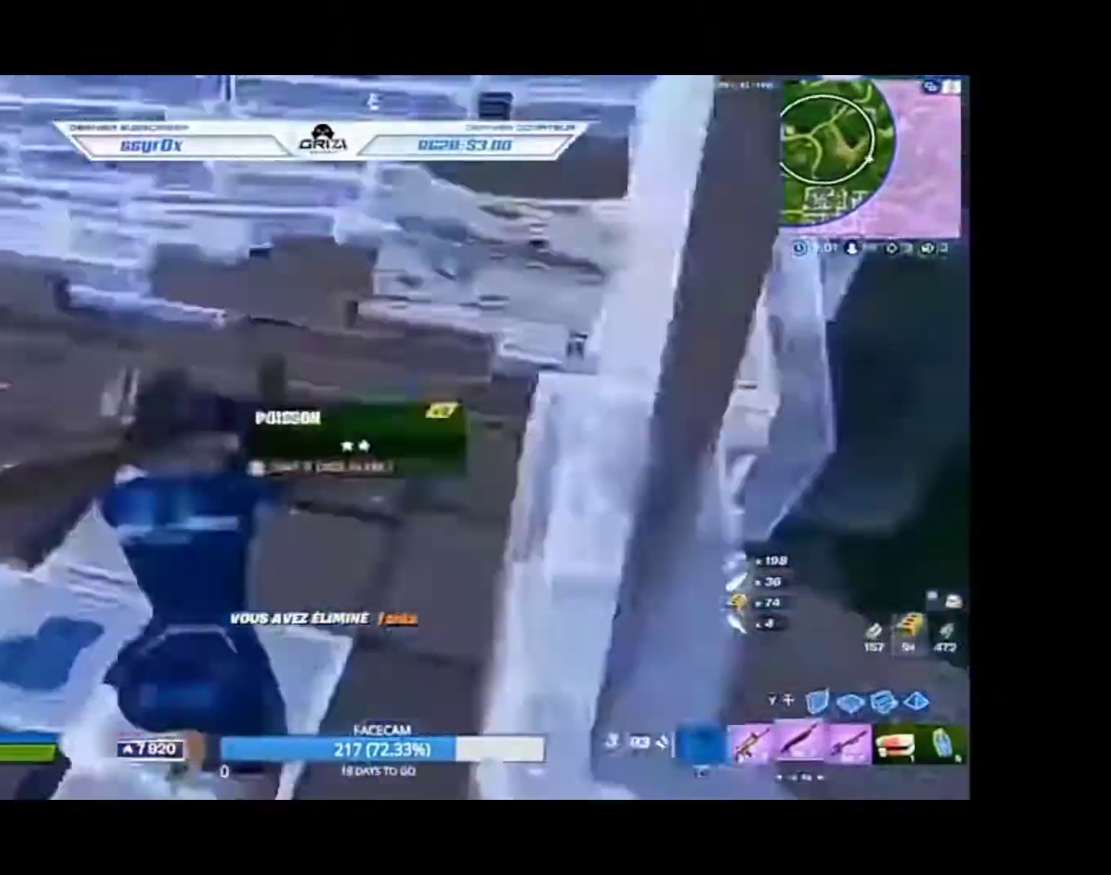
{"dt_ms": 500, "buttons": ["L2"], "left_stick": "up", "right_stick": "center", "events": [[200, "left_stick", "up"], [333, "right_stick", "center"], [467, "L2", "down"]]}
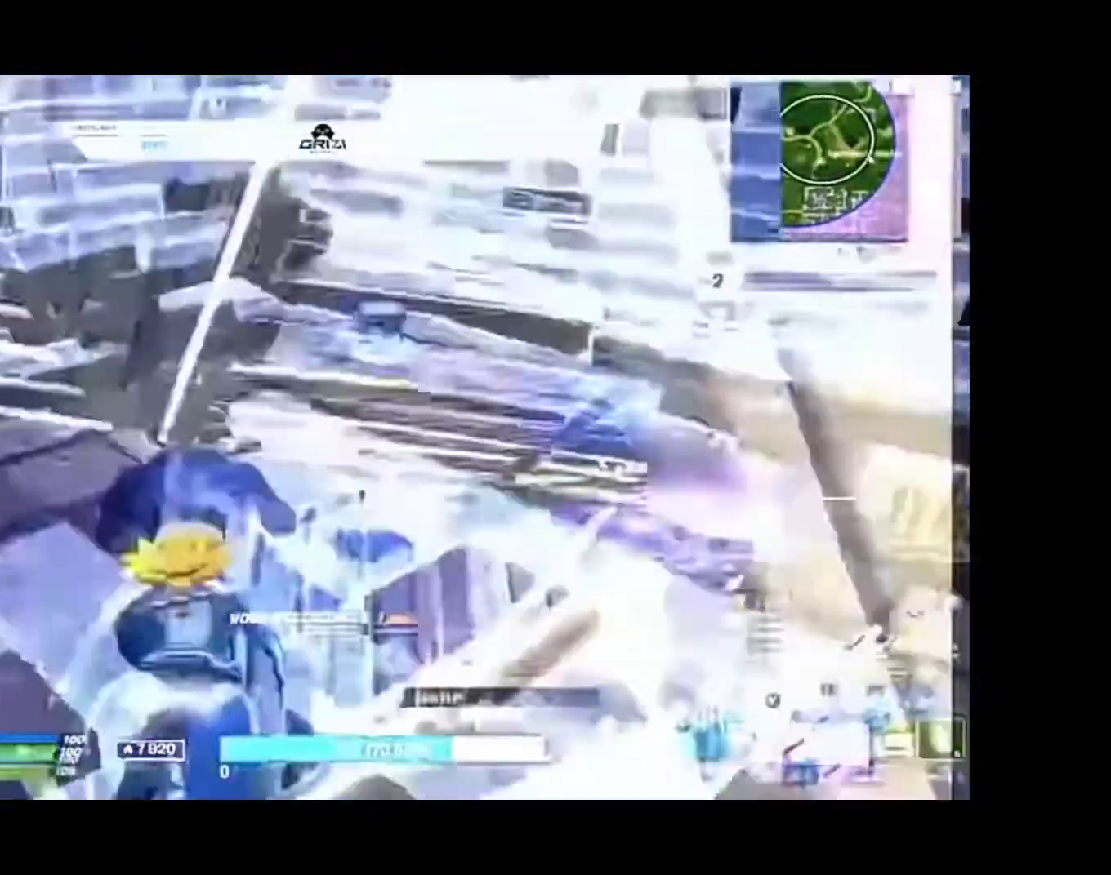
{"dt_ms": 1000, "buttons": [], "left_stick": "up-left", "right_stick": "down-right"}
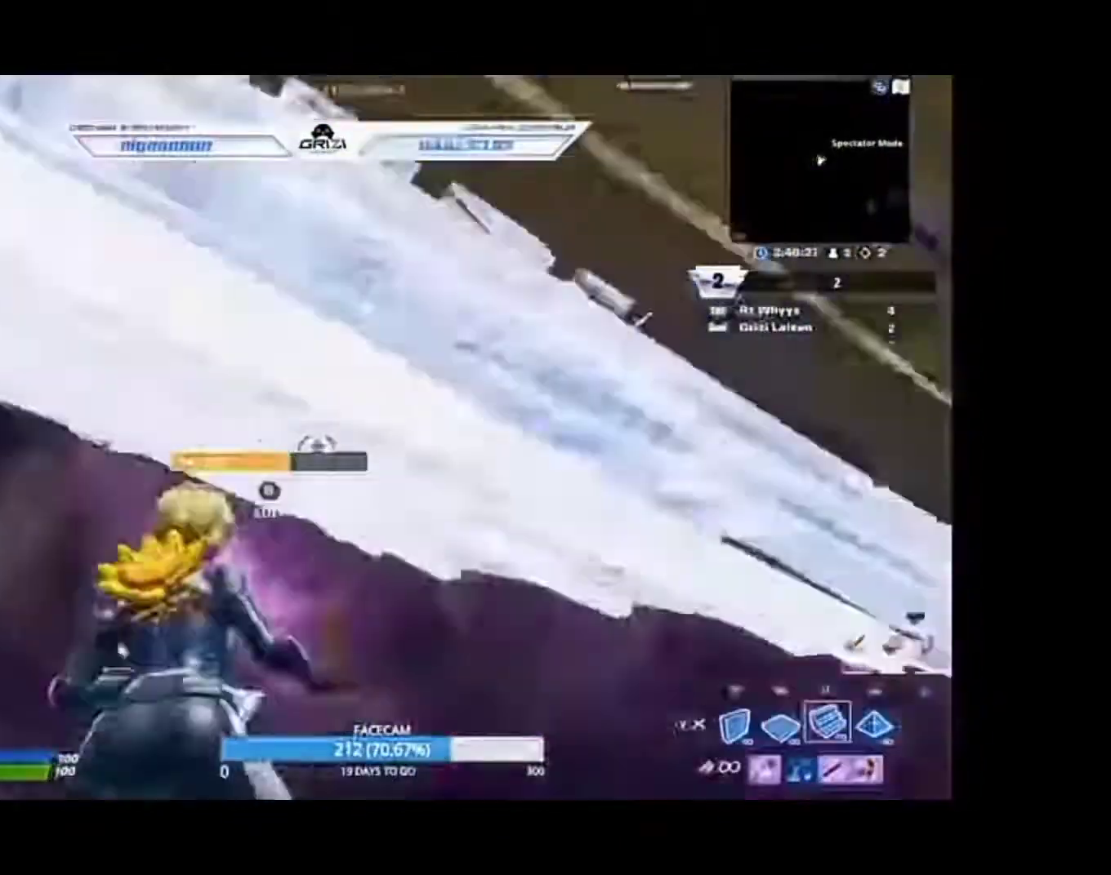
{"dt_ms": 500, "buttons": ["B", "L2"], "left_stick": "up-left", "right_stick": "center"}
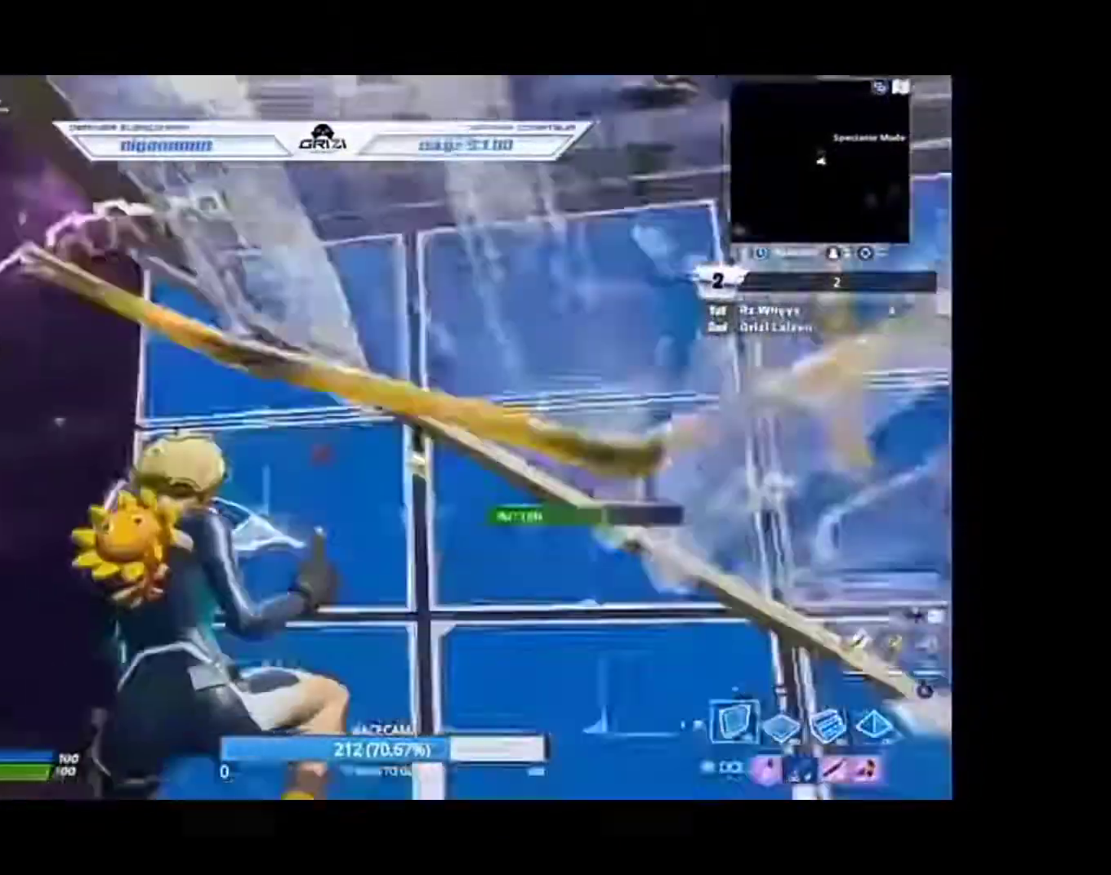
{"dt_ms": 500, "buttons": [], "left_stick": "up", "right_stick": "center", "events": [[33, "R2", "down"], [33, "right_stick", "down-left"], [100, "B", "up"], [100, "L2", "up"], [133, "right_stick", "up"], [200, "R2", "up"], [267, "right_stick", "center"], [300, "L2", "down"], [300, "left_stick", "up"], [400, "L2", "up"]]}
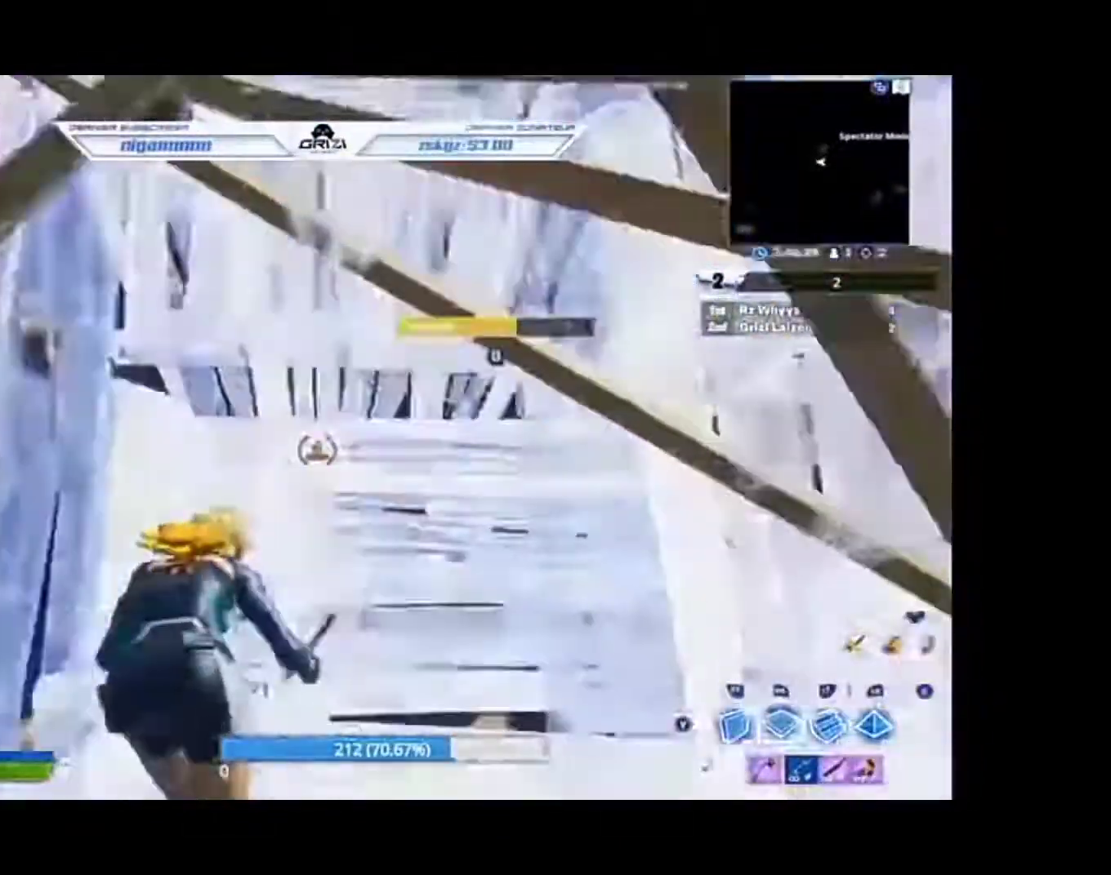
{"dt_ms": 1000, "buttons": ["B", "R2"], "left_stick": "up", "right_stick": "down-left"}
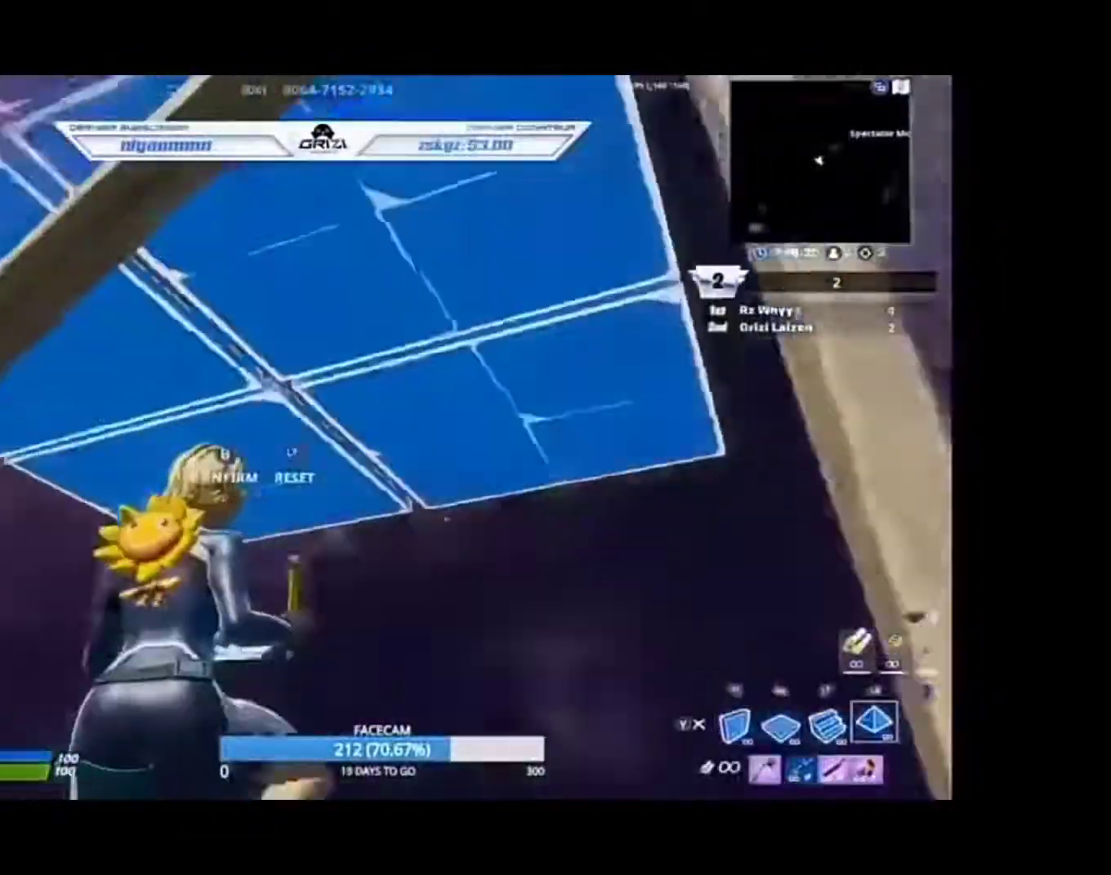
{"dt_ms": 500, "buttons": ["L2"], "left_stick": "up-right", "right_stick": "center", "events": [[67, "B", "up"], [67, "R2", "up"], [100, "right_stick", "center"], [133, "R2", "down"], [267, "R2", "up"], [300, "left_stick", "up-right"], [300, "right_stick", "up"], [433, "B", "down"], [433, "L2", "down"], [433, "R2", "down"], [433, "right_stick", "down"], [500, "B", "up"], [500, "R2", "up"], [500, "right_stick", "center"]]}
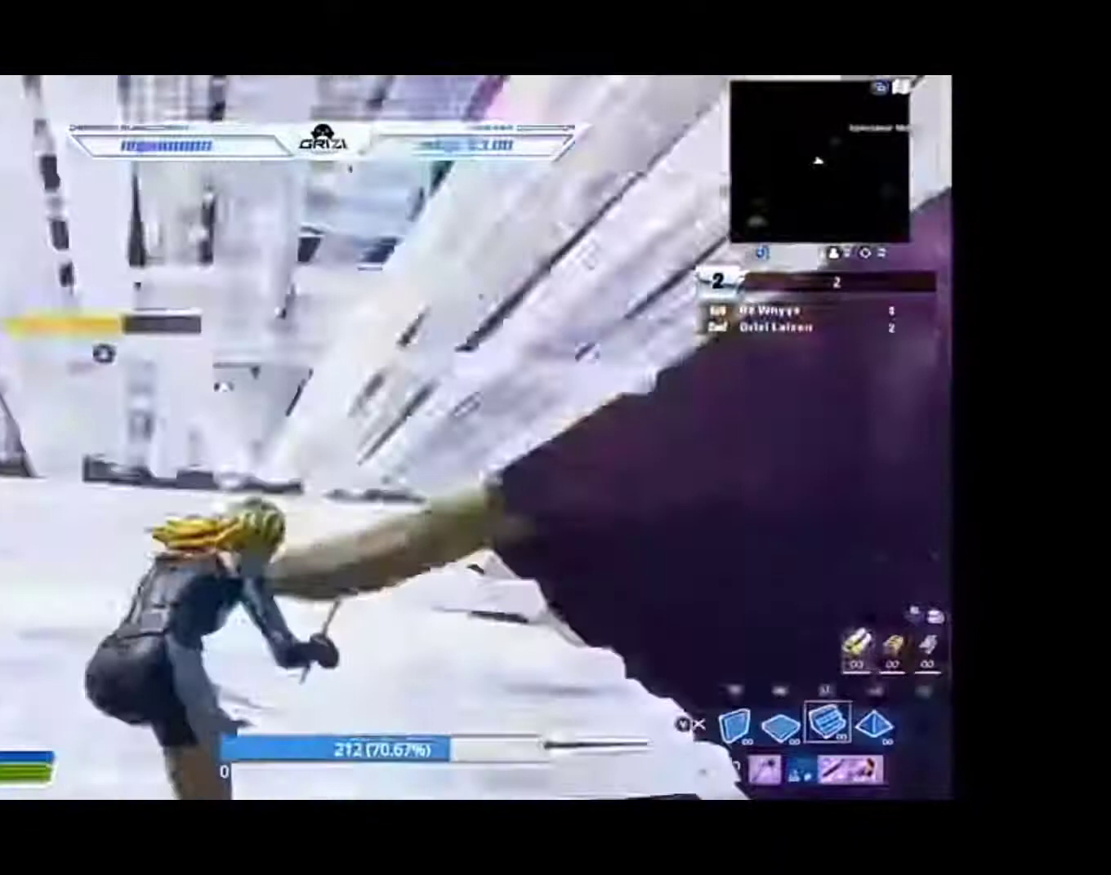
{"dt_ms": 500, "buttons": ["L2"], "left_stick": "right", "right_stick": "center", "events": [[33, "L2", "up"], [33, "left_stick", "up-left"], [33, "right_stick", "up"], [100, "R2", "down"], [133, "R1", "down"], [133, "right_stick", "center"], [167, "L2", "down"], [167, "R2", "up"], [267, "B", "down"], [267, "R2", "down"], [267, "right_stick", "down"], [300, "R1", "up"], [300, "left_stick", "up"], [333, "B", "up"], [333, "right_stick", "up"], [367, "L2", "up"], [367, "R2", "up"], [433, "right_stick", "center"], [500, "L2", "down"], [500, "left_stick", "right"]]}
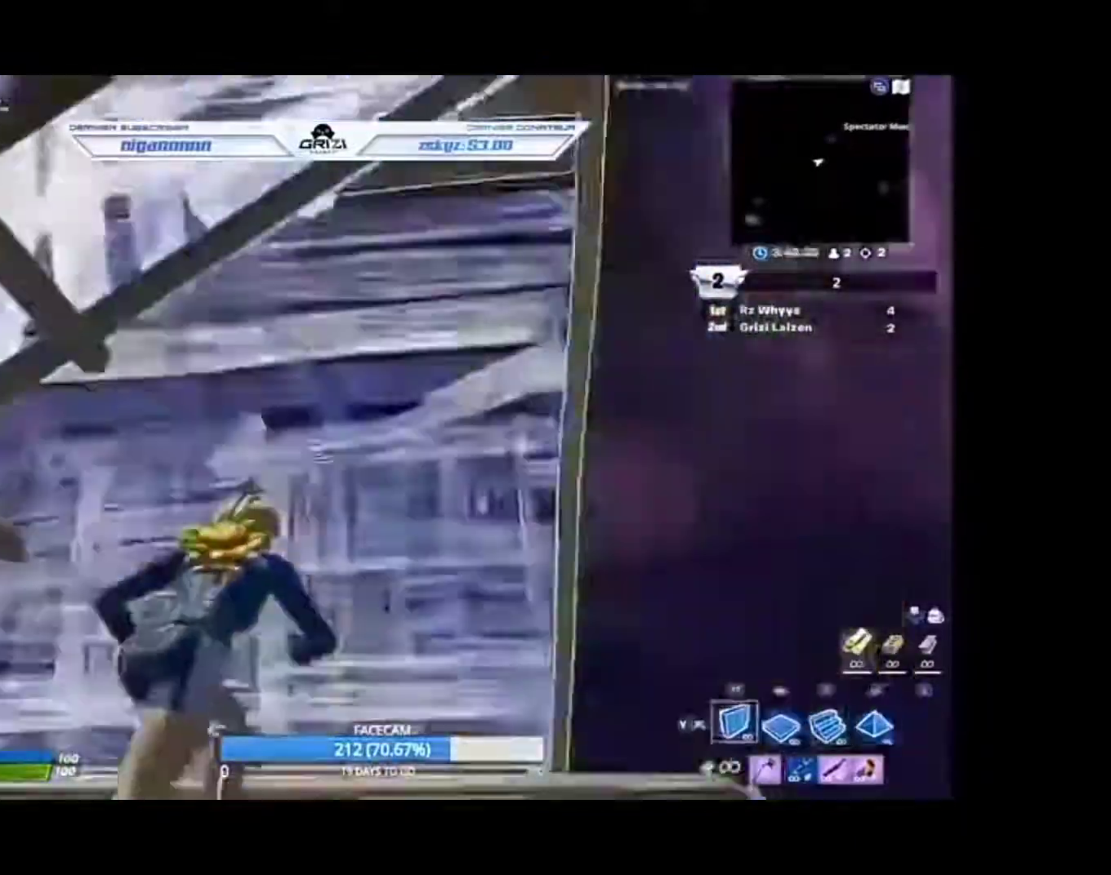
{"dt_ms": 500, "buttons": [], "left_stick": "down", "right_stick": "center"}
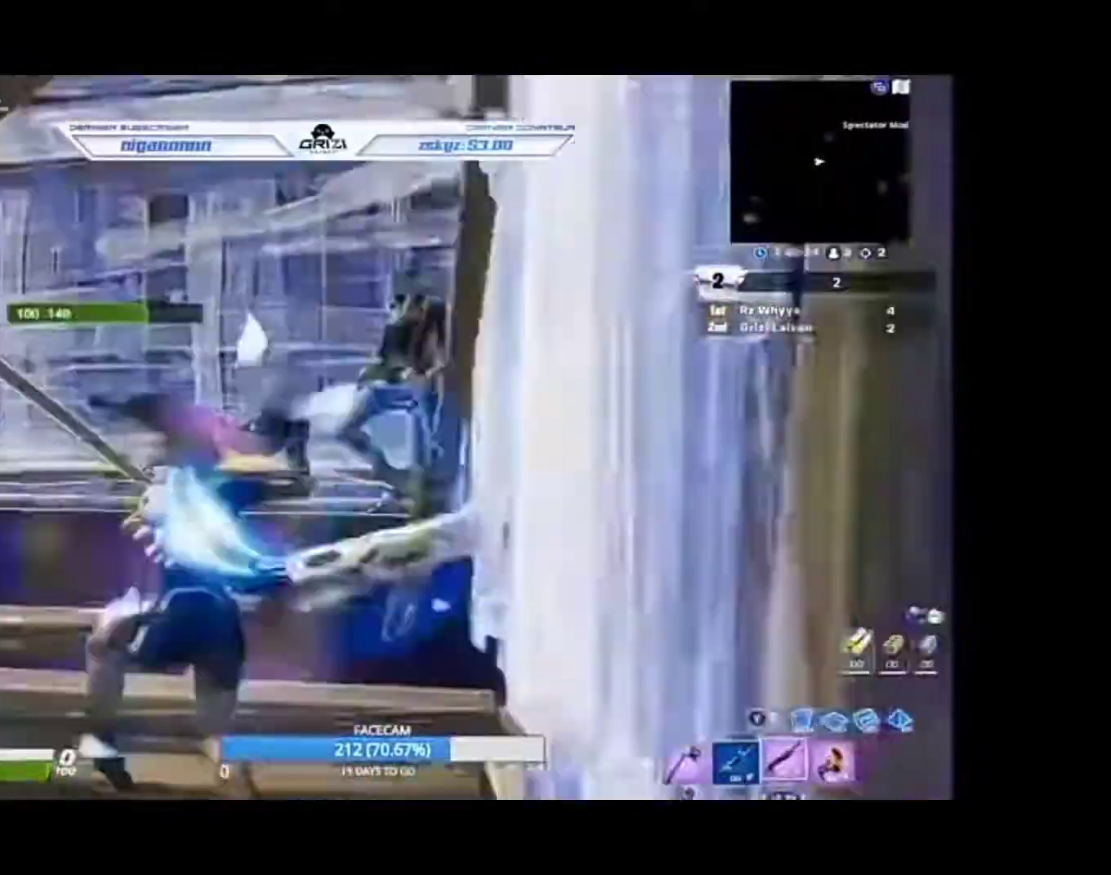
{"dt_ms": 500, "buttons": ["L2"], "left_stick": "down-left", "right_stick": "right", "events": [[133, "right_stick", "up"], [267, "right_stick", "up-left"], [333, "R2", "down"], [333, "left_stick", "down-left"], [433, "L2", "down"], [433, "R2", "up"], [433, "right_stick", "right"]]}
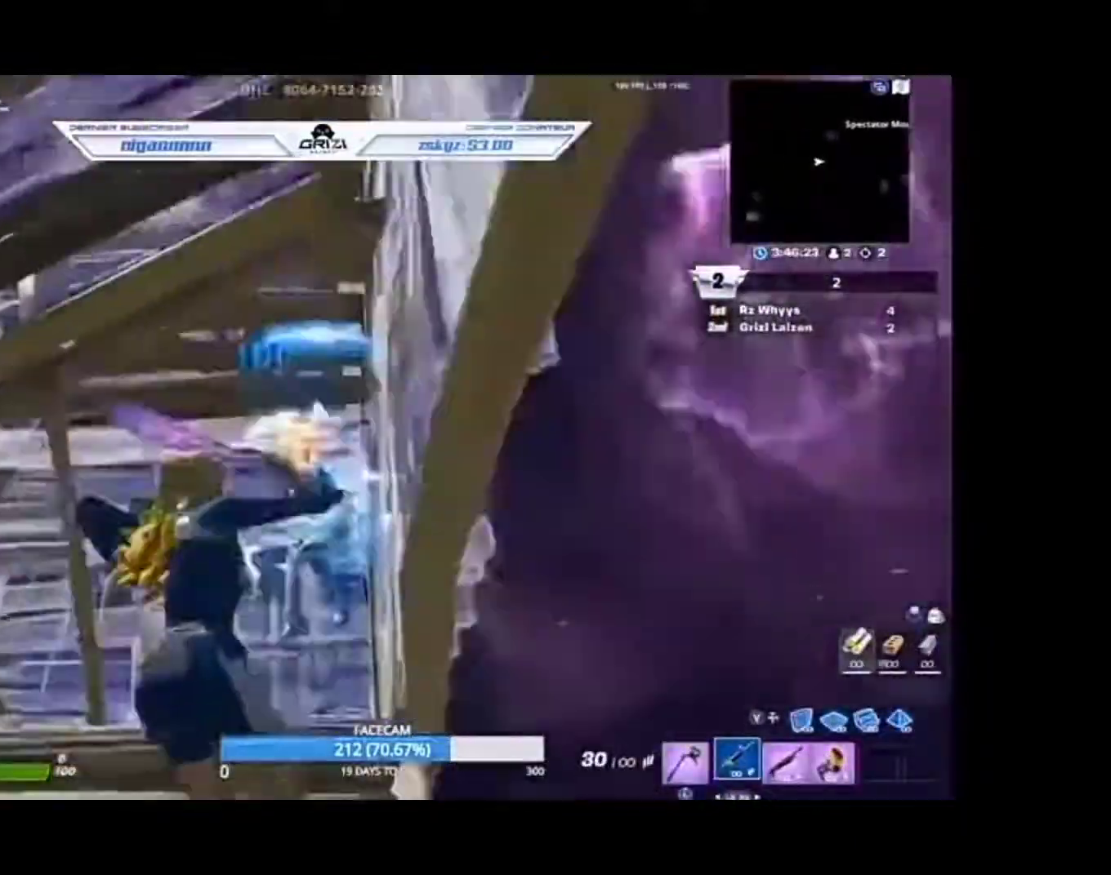
{"dt_ms": 500, "buttons": ["A", "R2"], "left_stick": "down-right", "right_stick": "up-left", "events": [[33, "L2", "up"], [33, "right_stick", "center"], [67, "R1", "down"], [167, "R1", "up"], [200, "L2", "down"], [200, "left_stick", "left"], [233, "R2", "down"], [233, "right_stick", "up-right"], [300, "left_stick", "center"], [367, "left_stick", "down-right"], [367, "right_stick", "up-left"], [433, "A", "down"], [467, "L2", "up"]]}
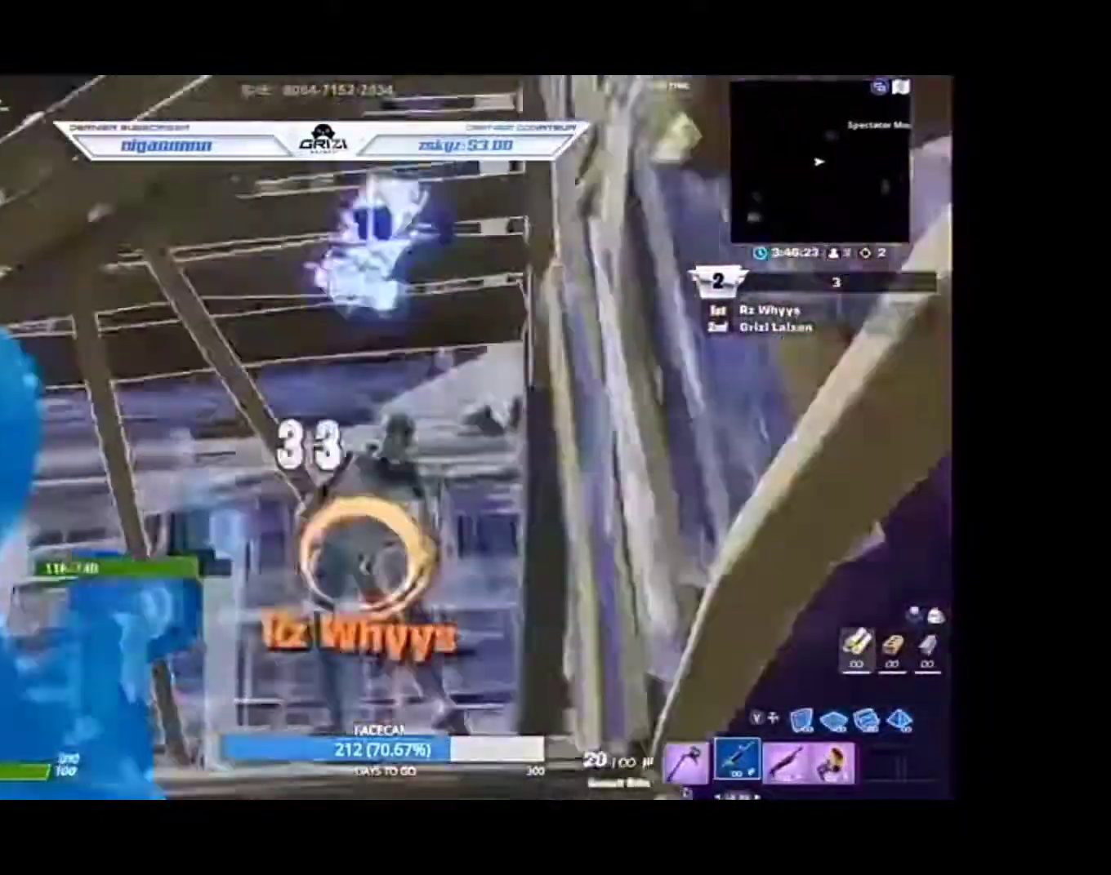
{"dt_ms": 1000, "buttons": [], "left_stick": "center", "right_stick": "center"}
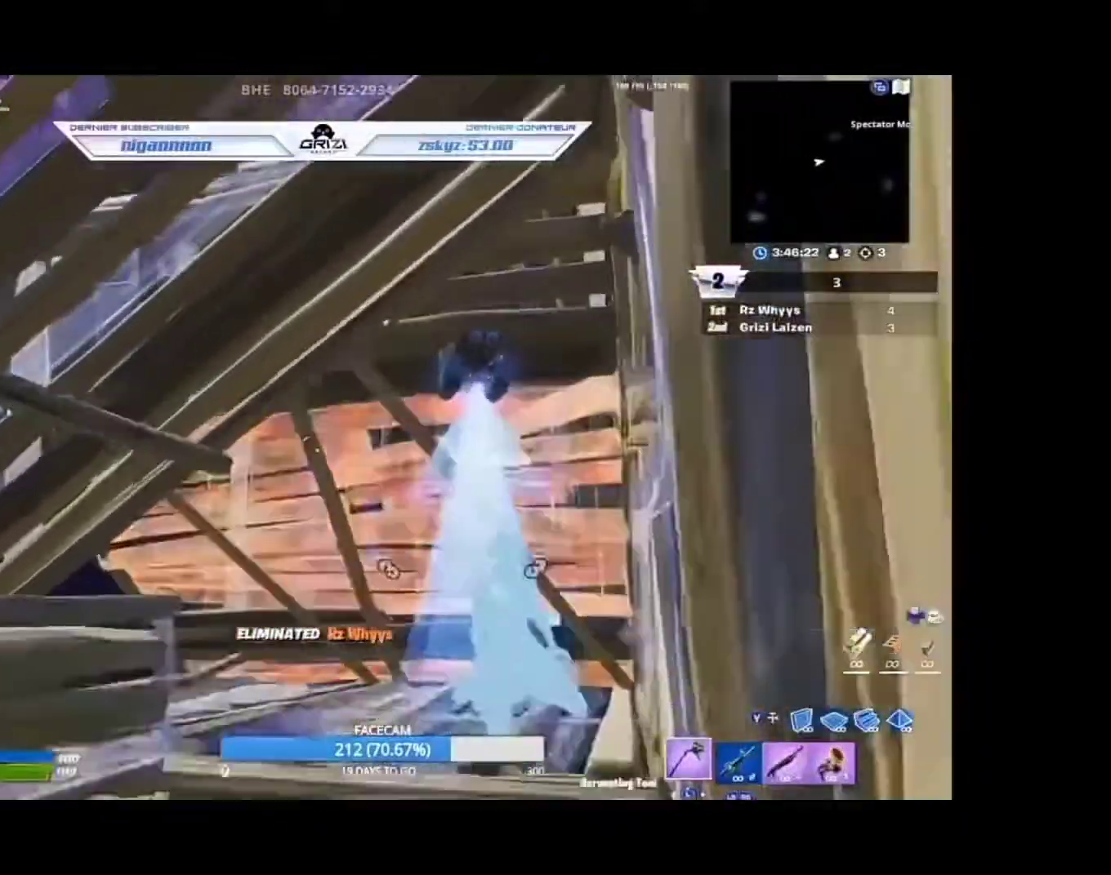
{"dt_ms": 500, "buttons": ["B", "L2"], "left_stick": "center", "right_stick": "center", "events": [[433, "L2", "down"], [500, "B", "down"]]}
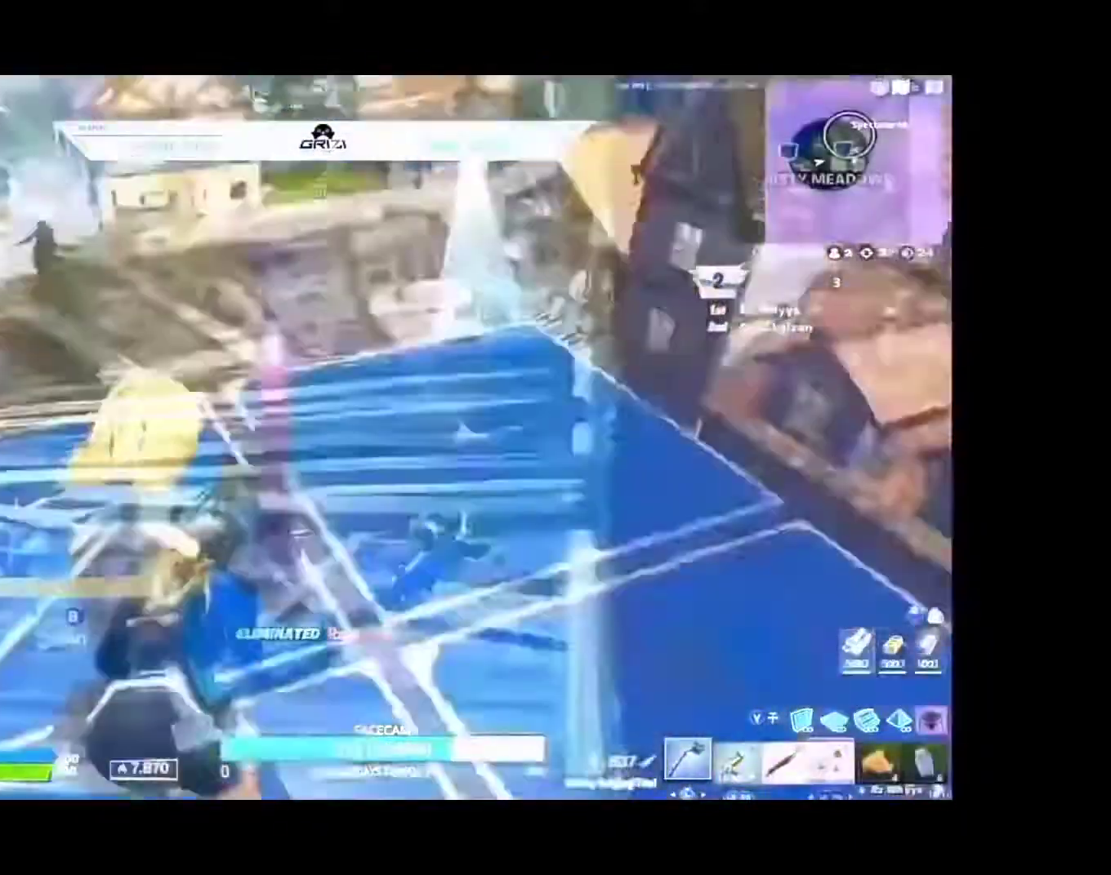
{"dt_ms": 500, "buttons": [], "left_stick": "up-right", "right_stick": "up", "events": [[33, "L2", "up"], [33, "right_stick", "left"], [100, "B", "up"], [100, "right_stick", "up"], [133, "left_stick", "right"], [167, "right_stick", "up-right"], [333, "B", "down"], [333, "R2", "down"], [367, "left_stick", "up-right"], [367, "right_stick", "down-left"], [433, "B", "up"], [467, "R2", "up"], [500, "right_stick", "up"]]}
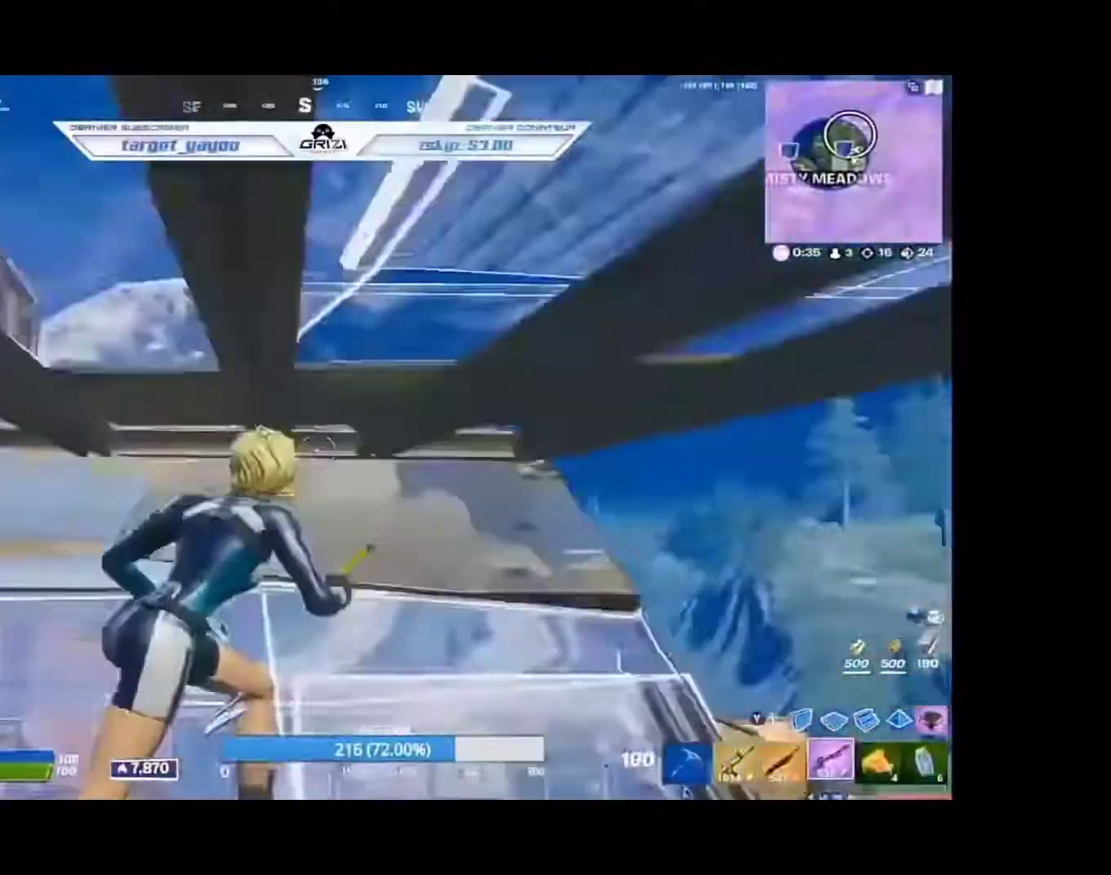
{"dt_ms": 500, "buttons": ["A", "L2"], "left_stick": "up", "right_stick": "center"}
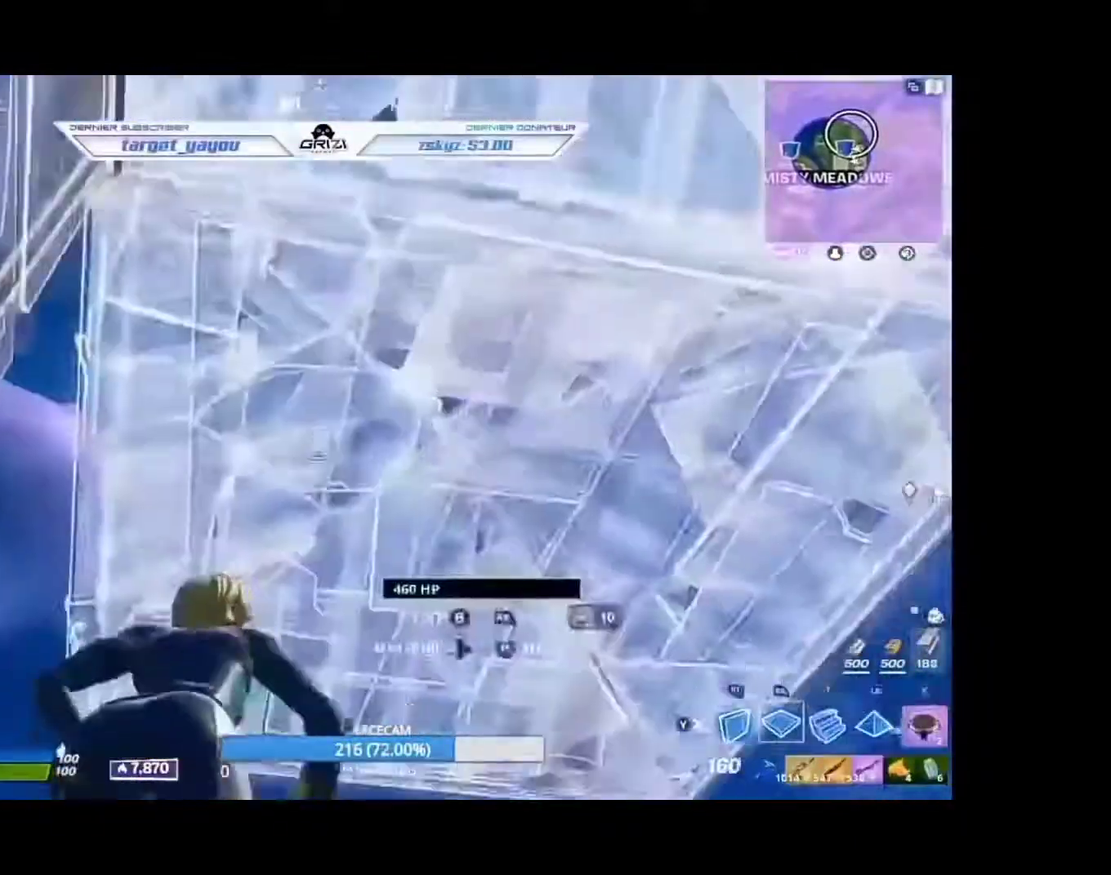
{"dt_ms": 500, "buttons": ["B", "R2"], "left_stick": "up-right", "right_stick": "center", "events": [[33, "A", "up"], [33, "L2", "up"], [33, "left_stick", "up-right"], [133, "L2", "down"], [200, "B", "down"], [200, "L2", "up"], [233, "R2", "down"], [233, "right_stick", "down"], [300, "B", "up"], [333, "R2", "up"], [333, "right_stick", "up"], [400, "B", "down"], [400, "right_stick", "down"], [433, "R2", "down"], [500, "right_stick", "center"]]}